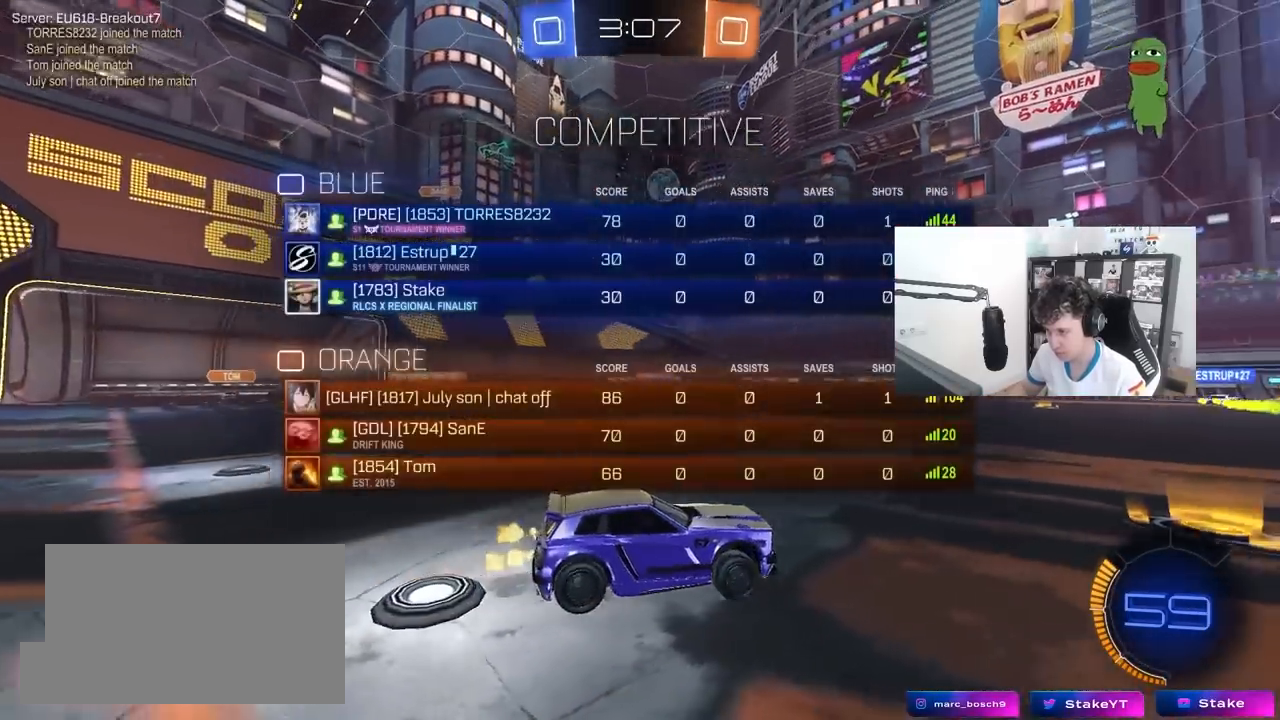
Gameplay with keyboard and mouse; each line is a JSON object with the keys and mouse buttons held at the frame after it. "events" lists presses ("down") and releases ("up") of "1", "2", "3", "4", "5", "a", "alt", "c", "caps_lock", "ctrl", "d", "e", "f", "g", "q", "r", "s", "shift", "space", "t", "tab", "v", "w", "x", "z", "mouse_left", "mouse_wheel" and "mouse_right" between this image and that frame as [ms after this image, input, new state], when the widget could be followed in between. "mouse_left", "mouse_wheel", "mouse_right" = the "left", "wheel", "right" buttons of the "mouse" list. No other keys are recorded. "wheel" means that the mouse wheel is clicked or scrolled. "mouse_move" is the direction in which the mouse moves at that frame (one of eight, or "still"), when it could be read.
{"keys": ["w"], "mouse": [], "mouse_move": "still", "events": [[150, "tab", "up"], [250, "space", "down"], [383, "space", "up"]]}
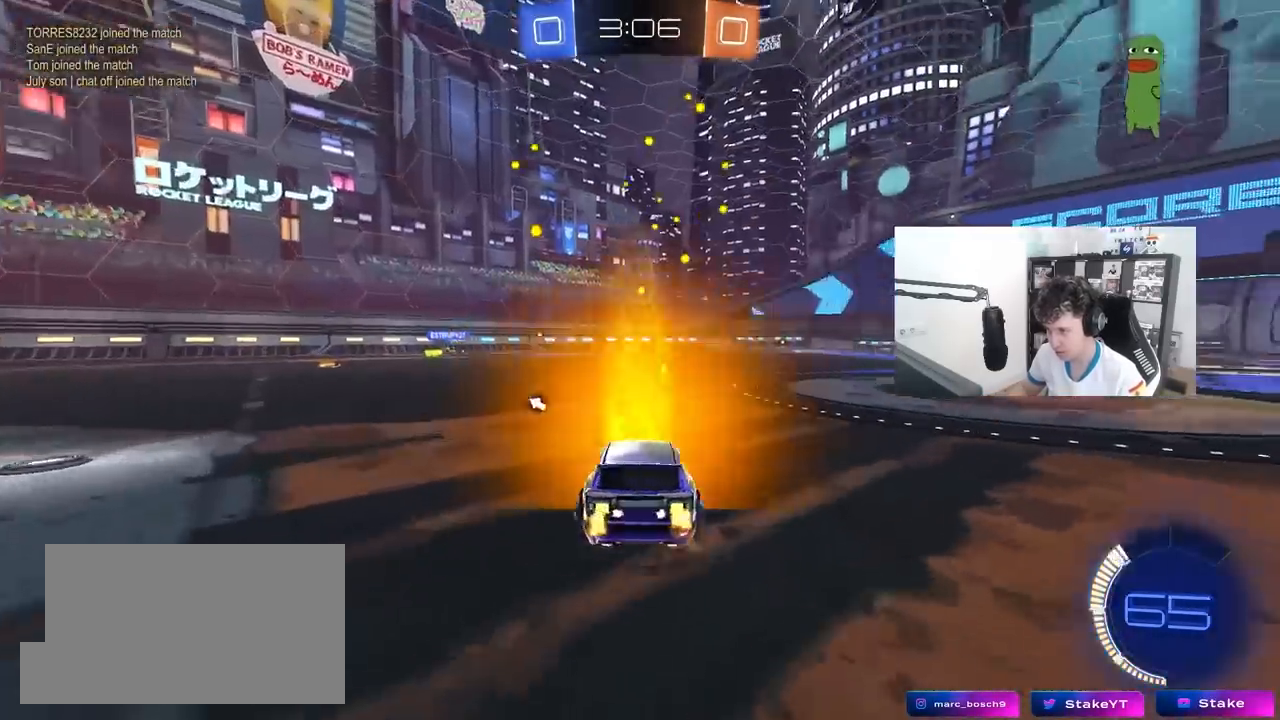
{"keys": ["a", "w"], "mouse": [], "mouse_move": "still", "events": [[17, "space", "down"], [167, "space", "up"], [217, "a", "down"], [250, "shift", "down"], [450, "shift", "up"]]}
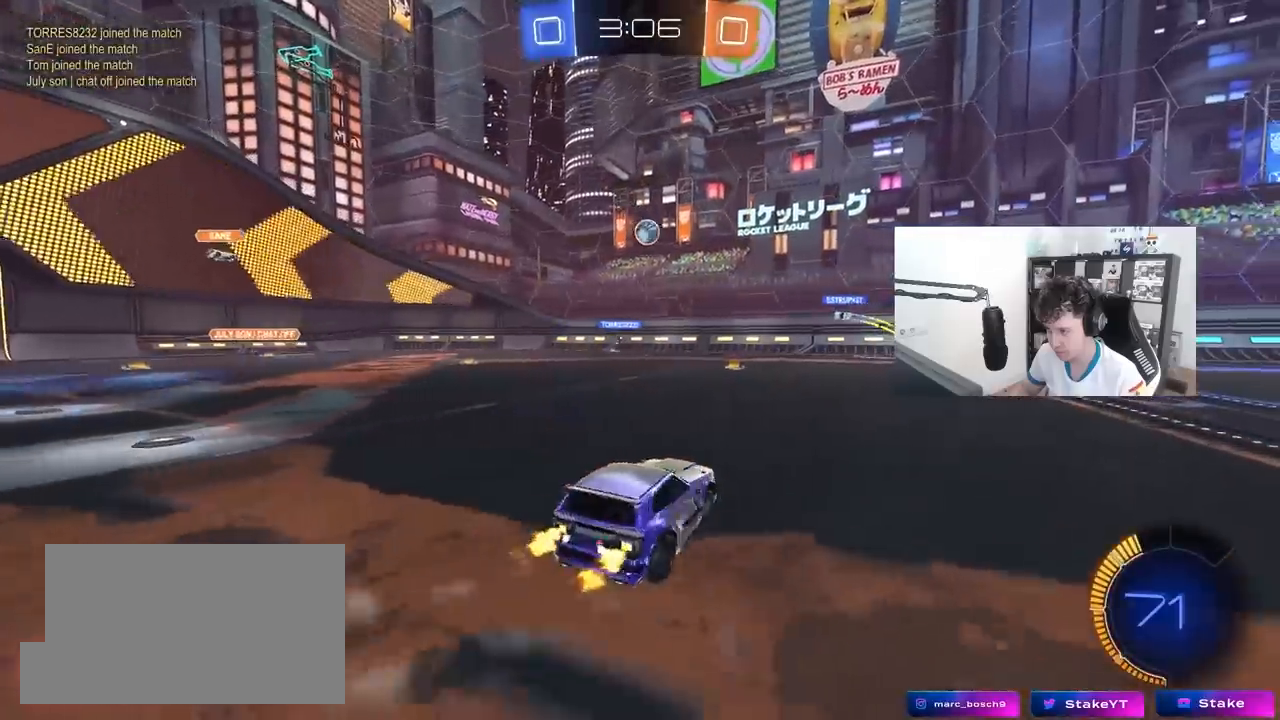
{"keys": ["w"], "mouse": ["left"], "mouse_move": "still", "events": [[317, "mouse_left", "down"], [500, "a", "up"]]}
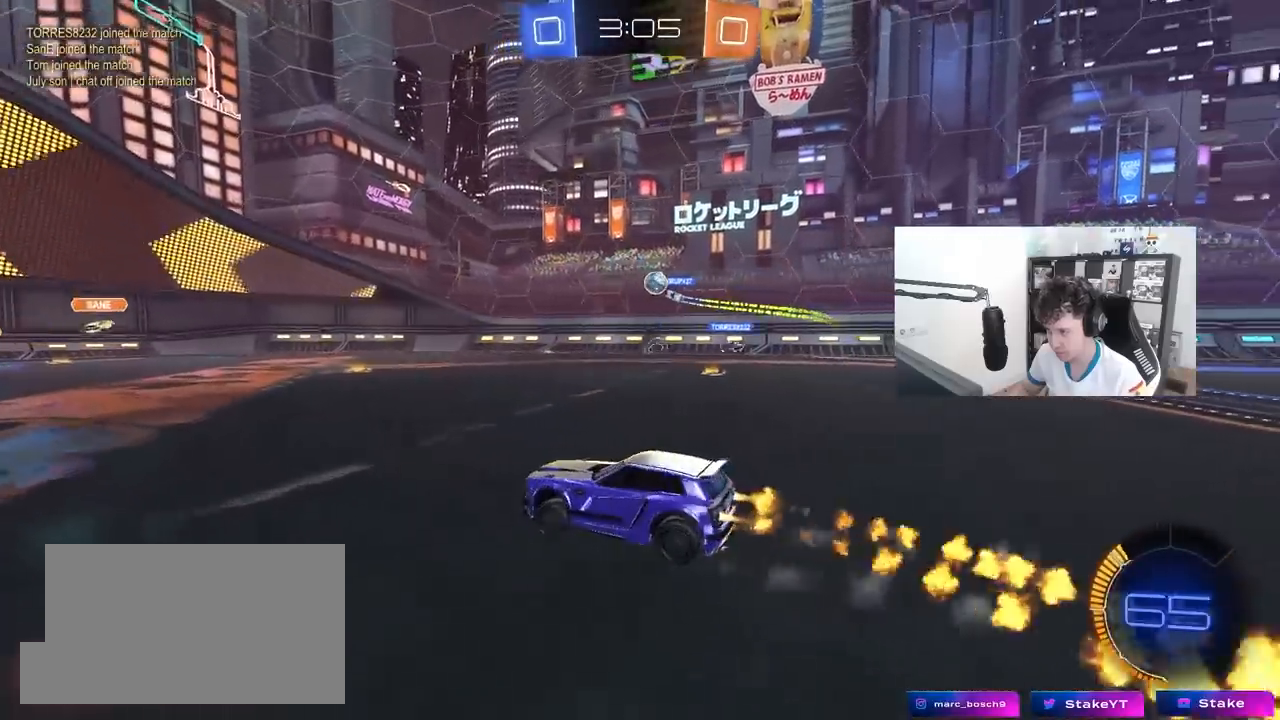
{"keys": ["a", "w"], "mouse": [], "mouse_move": "still", "events": [[250, "a", "down"], [283, "mouse_left", "up"], [383, "shift", "down"], [483, "shift", "up"]]}
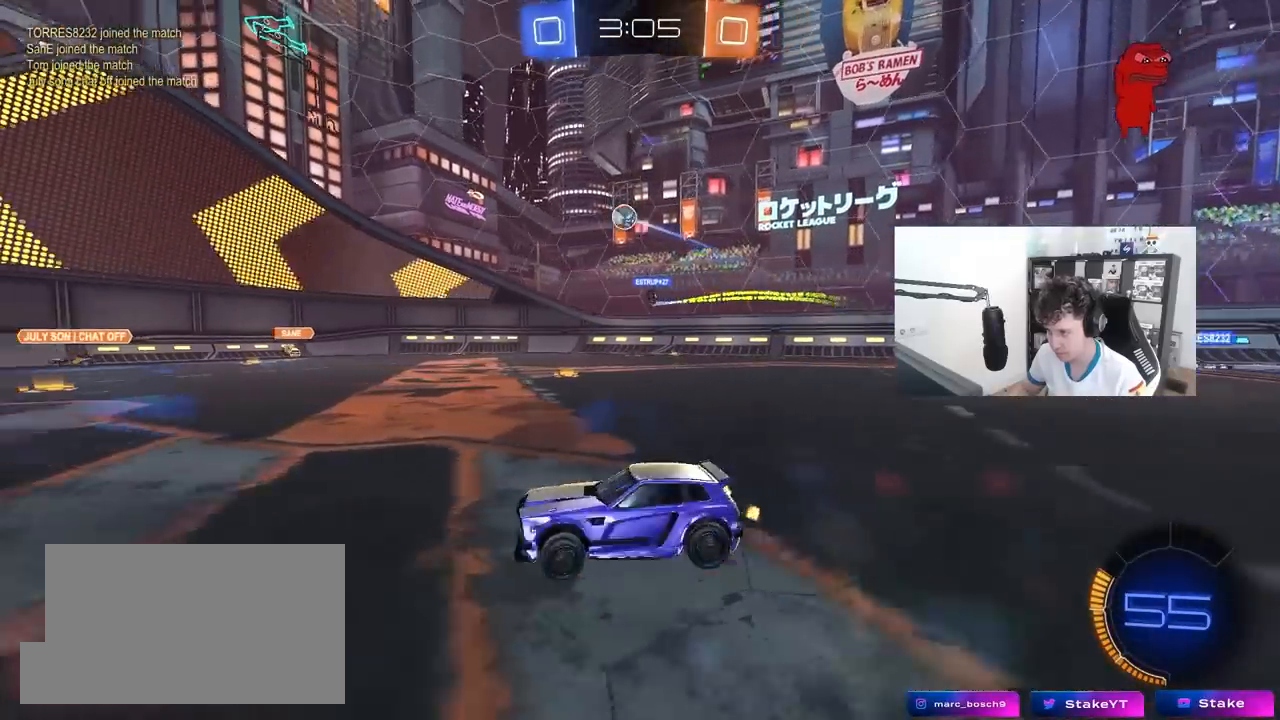
{"keys": ["a", "w"], "mouse": [], "mouse_move": "still", "events": [[350, "a", "up"], [500, "a", "down"]]}
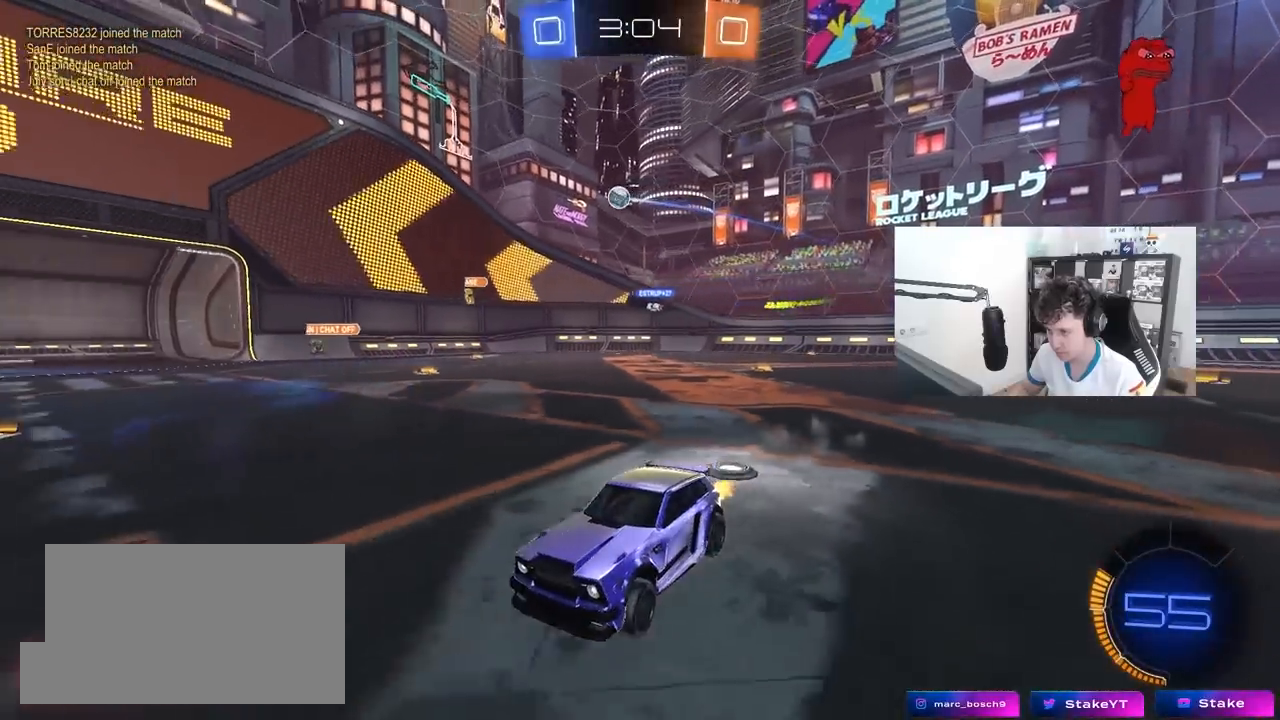
{"keys": ["w"], "mouse": [], "mouse_move": "still", "events": [[83, "shift", "down"], [183, "shift", "up"], [417, "a", "up"]]}
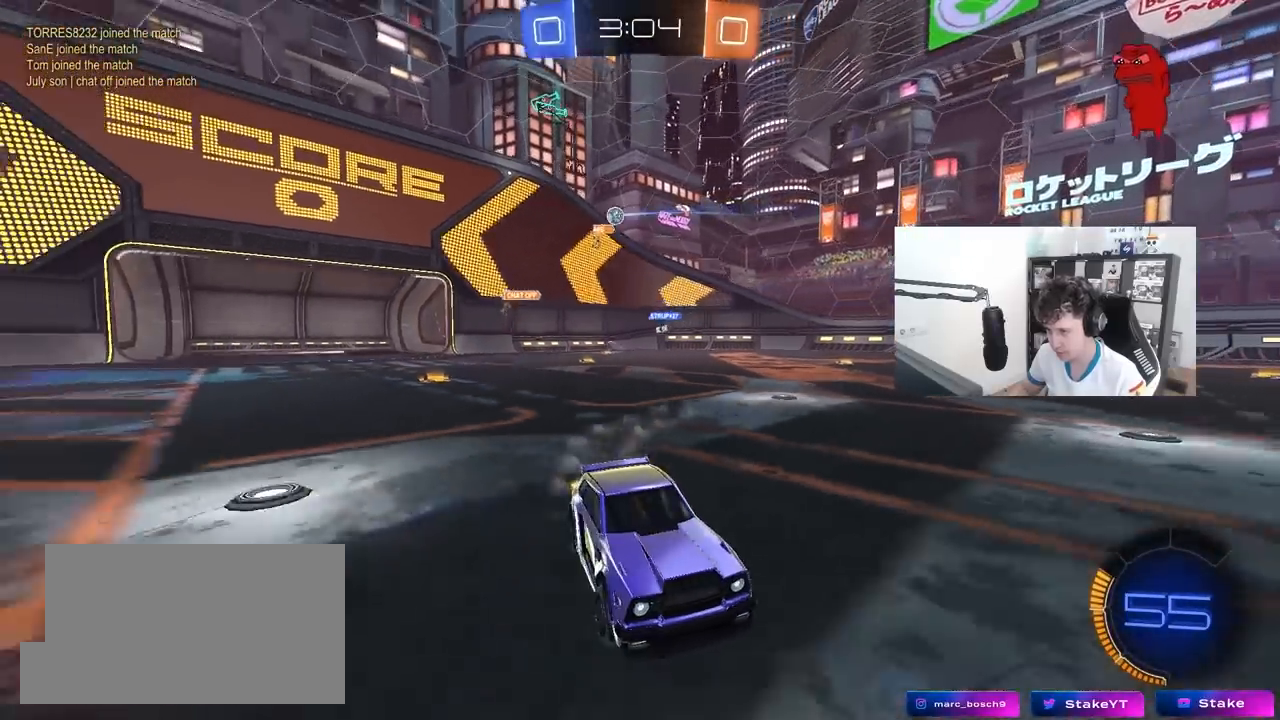
{"keys": ["w"], "mouse": [], "mouse_move": "still", "events": [[100, "a", "down"], [333, "shift", "down"], [433, "a", "up"], [433, "shift", "up"]]}
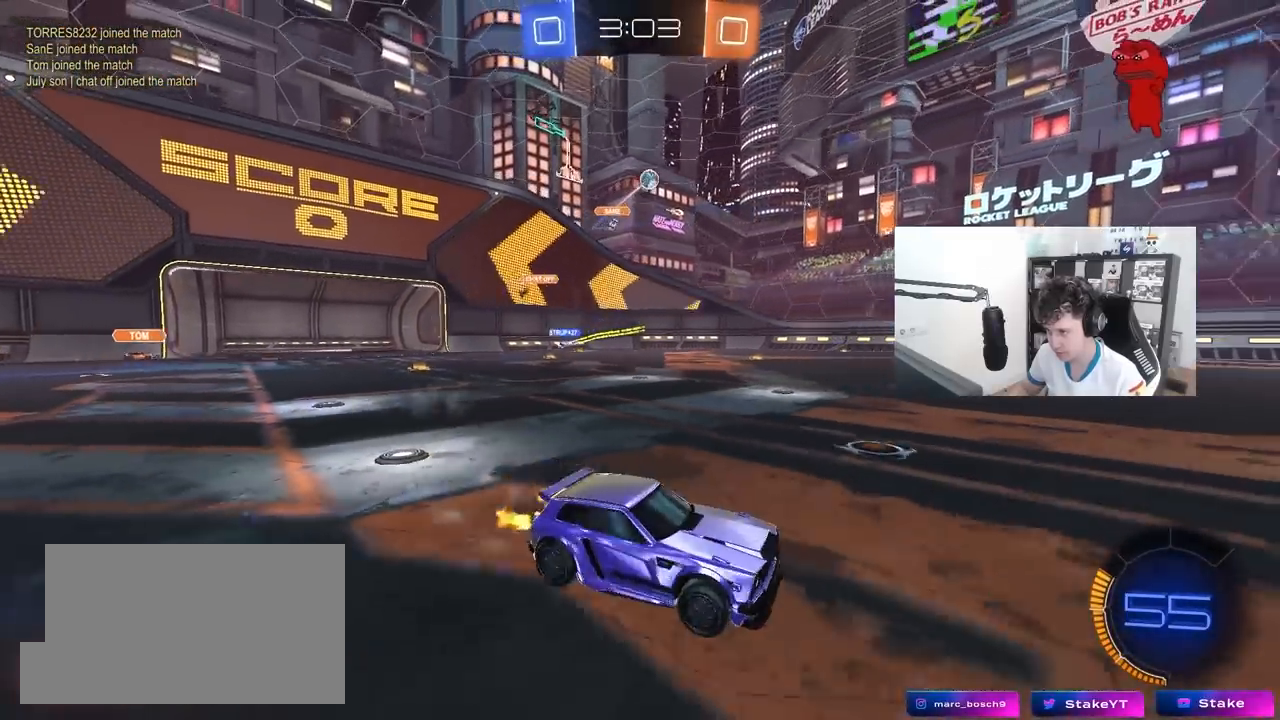
{"keys": ["w"], "mouse": [], "mouse_move": "still", "events": [[67, "d", "down"], [217, "d", "up"]]}
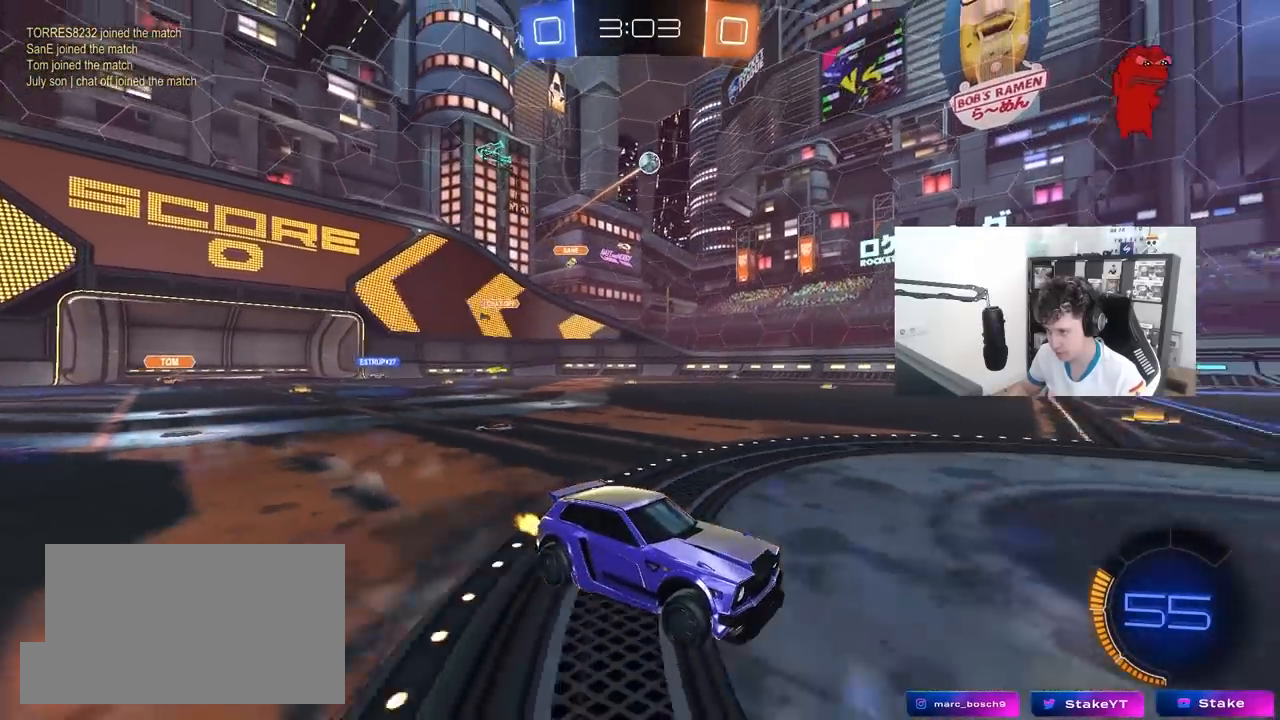
{"keys": ["w"], "mouse": [], "mouse_move": "still", "events": [[133, "d", "down"], [367, "d", "up"]]}
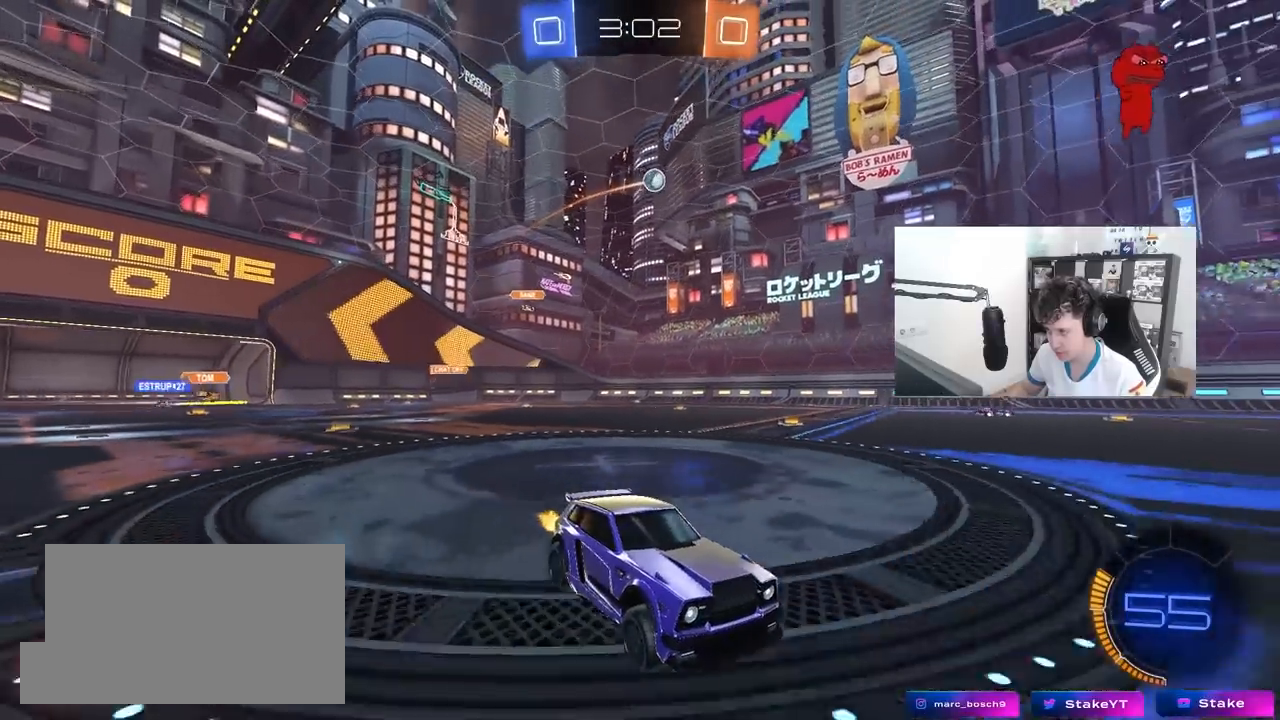
{"keys": ["d", "s", "shift"], "mouse": ["left", "right"], "mouse_move": "still", "events": [[100, "d", "down"], [200, "mouse_left", "down"], [250, "mouse_right", "down"], [283, "d", "up"], [283, "shift", "down"], [283, "space", "down"], [333, "d", "down"], [433, "s", "down"], [433, "space", "up"], [433, "w", "up"]]}
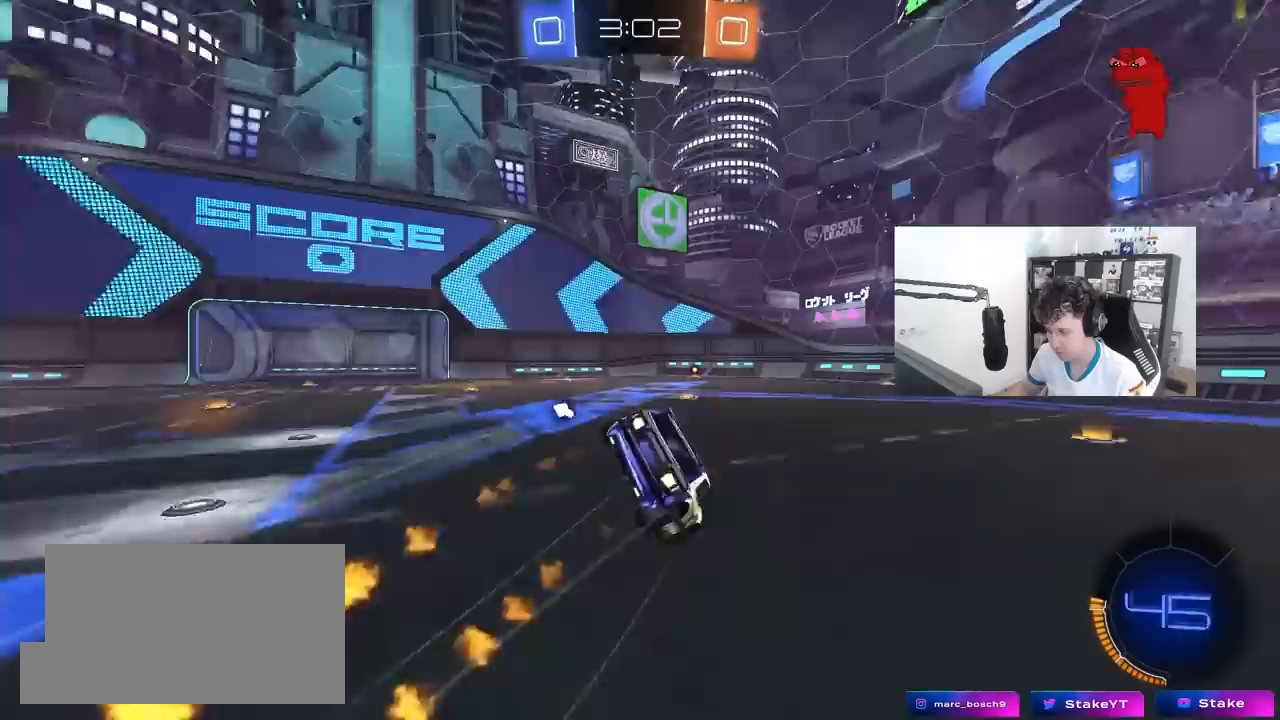
{"keys": ["d", "s", "shift", "space"], "mouse": [], "mouse_move": "still", "events": [[33, "mouse_right", "up"], [167, "s", "up"], [300, "s", "down"], [400, "mouse_left", "up"], [500, "space", "down"]]}
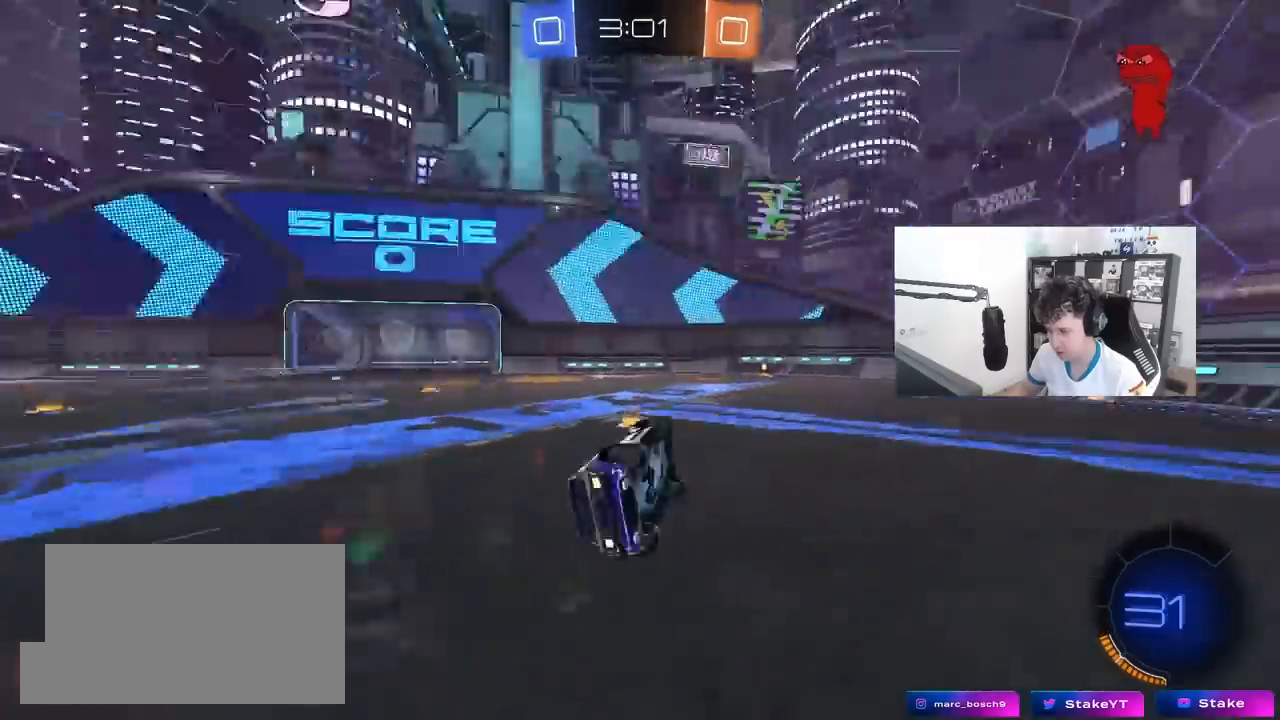
{"keys": ["w"], "mouse": [], "mouse_move": "still", "events": [[83, "shift", "up"], [133, "s", "up"], [133, "space", "up"], [183, "d", "up"], [317, "w", "down"]]}
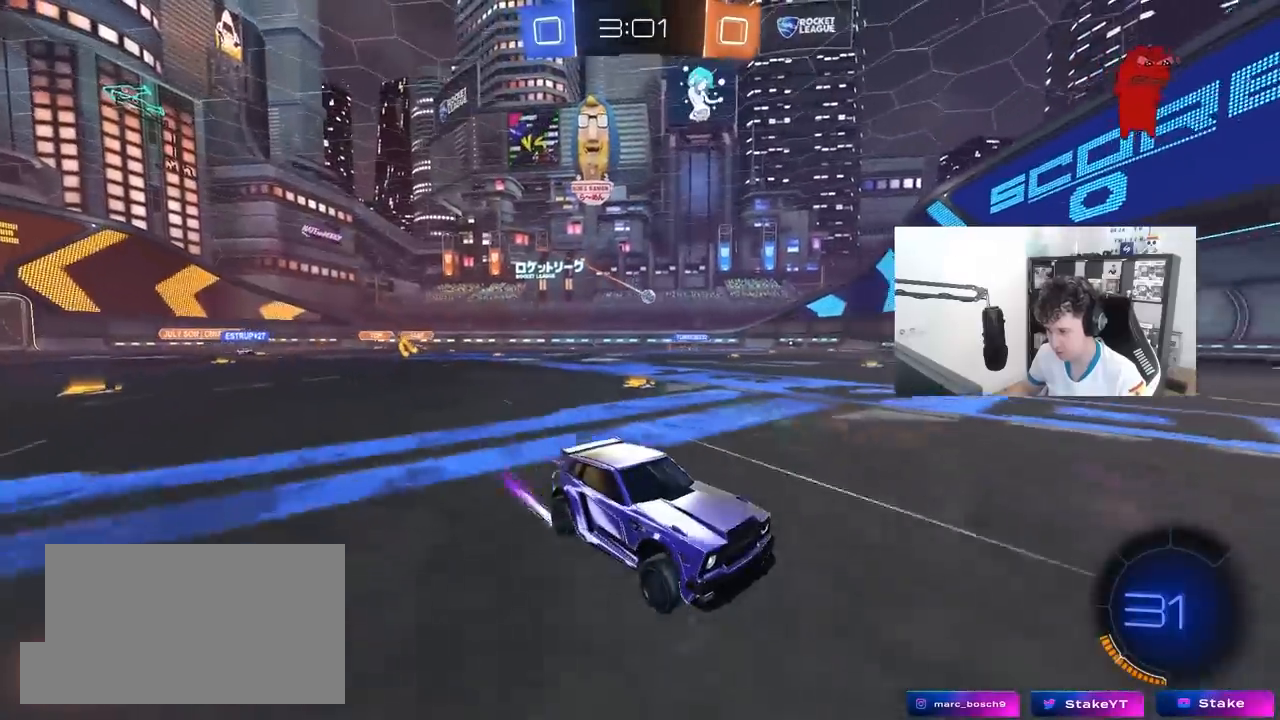
{"keys": ["a", "w"], "mouse": [], "mouse_move": "still", "events": [[200, "a", "down"], [383, "a", "up"], [483, "a", "down"]]}
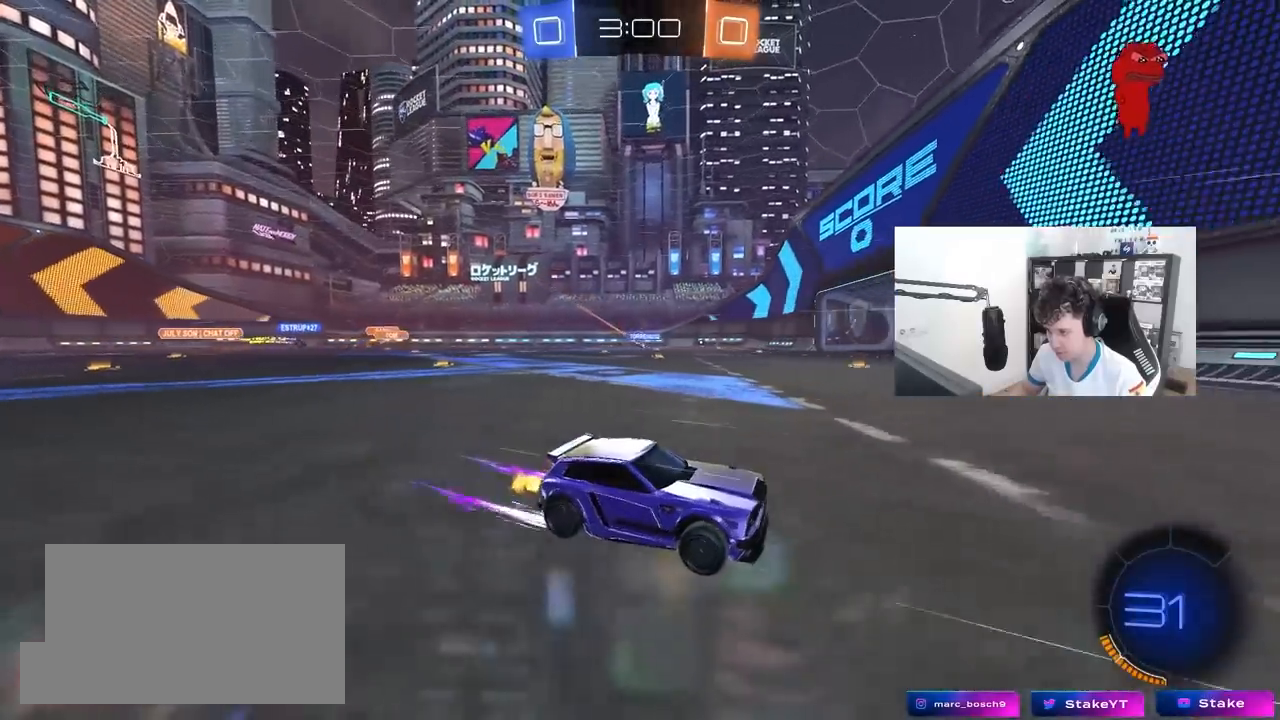
{"keys": ["a", "w"], "mouse": [], "mouse_move": "still", "events": [[17, "shift", "down"], [167, "shift", "up"], [450, "shift", "down"], [500, "shift", "up"]]}
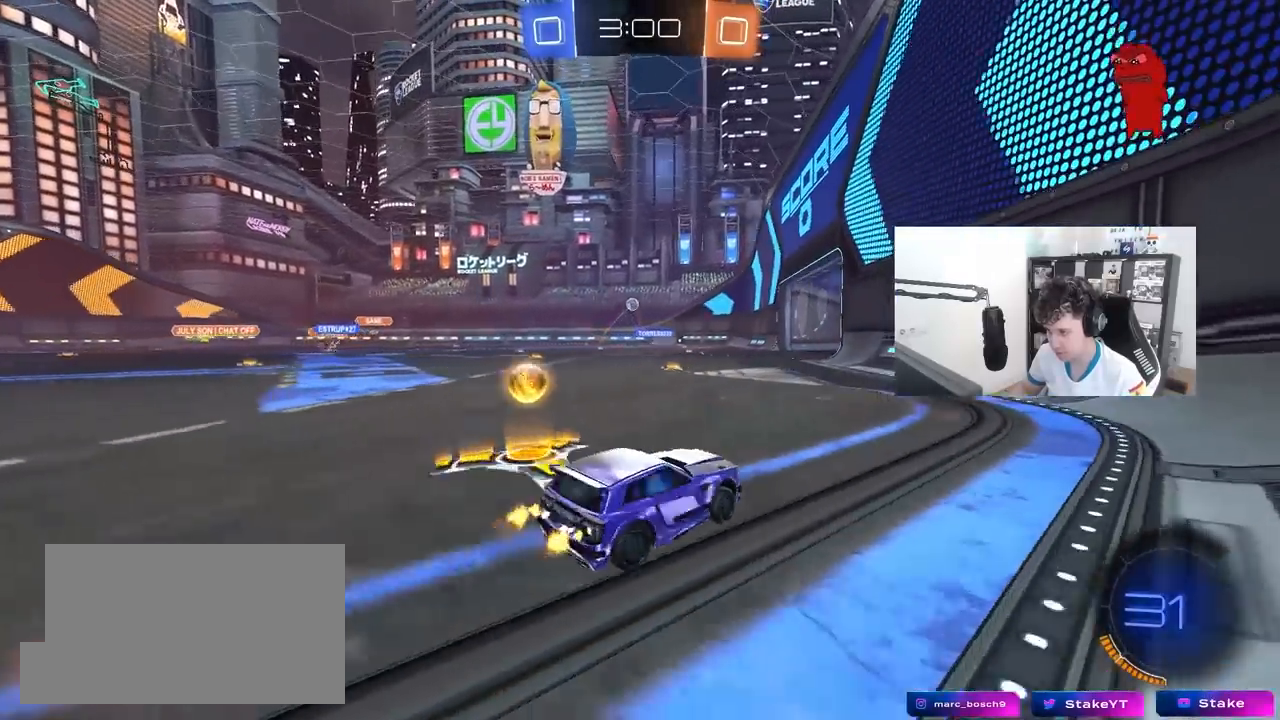
{"keys": ["w"], "mouse": ["left"], "mouse_move": "still", "events": [[500, "a", "up"], [500, "mouse_left", "down"]]}
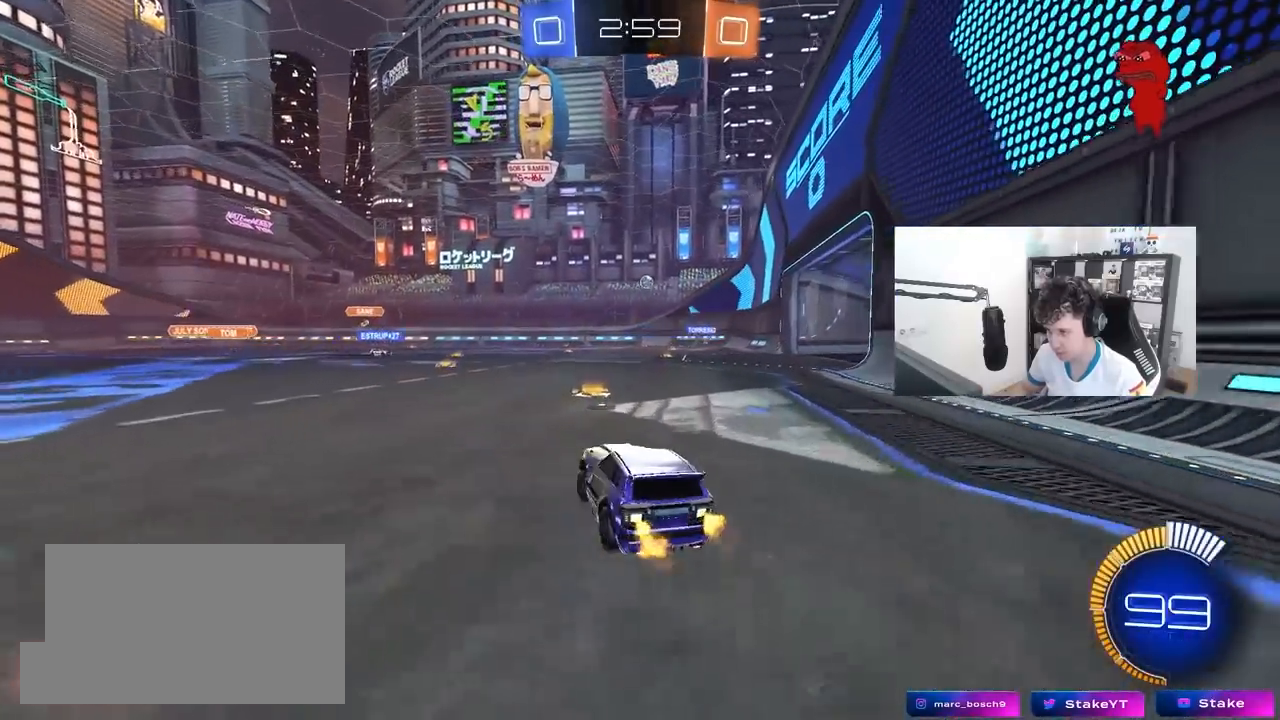
{"keys": ["w"], "mouse": [], "mouse_move": "still", "events": [[150, "a", "down"], [283, "a", "up"], [283, "mouse_left", "up"]]}
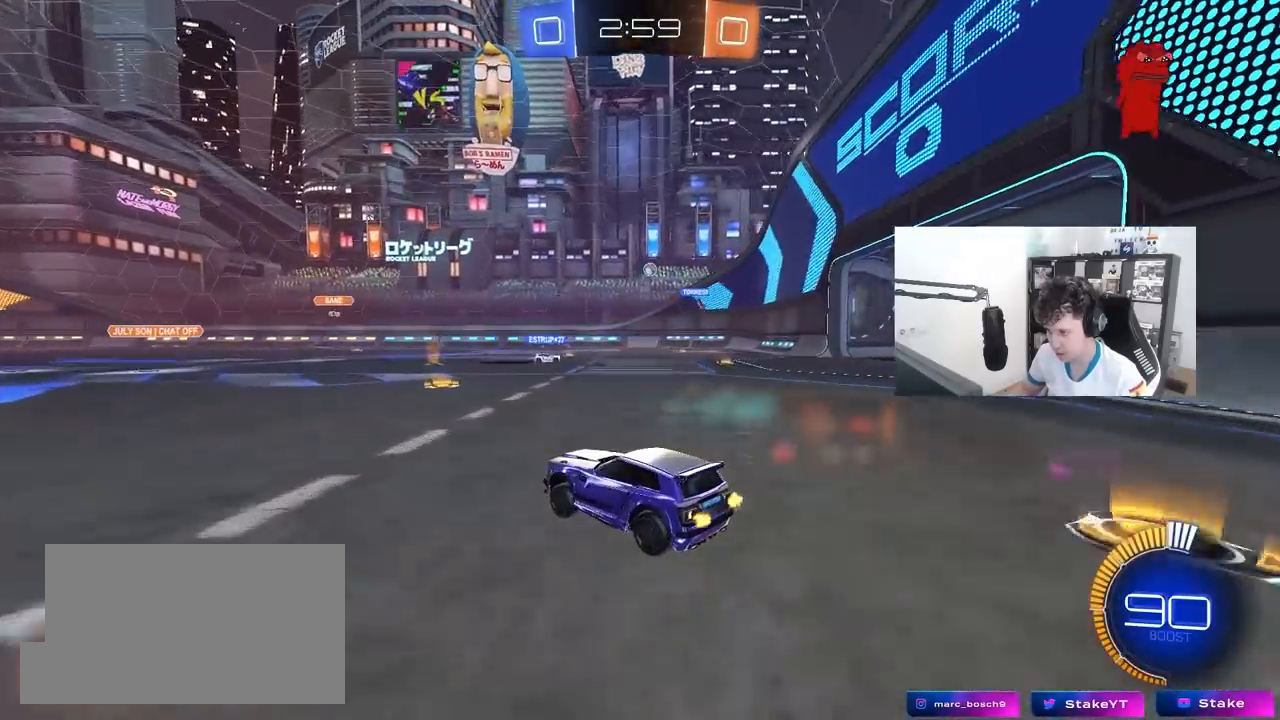
{"keys": [], "mouse": [], "mouse_move": "still", "events": [[267, "w", "up"], [317, "d", "down"], [450, "d", "up"]]}
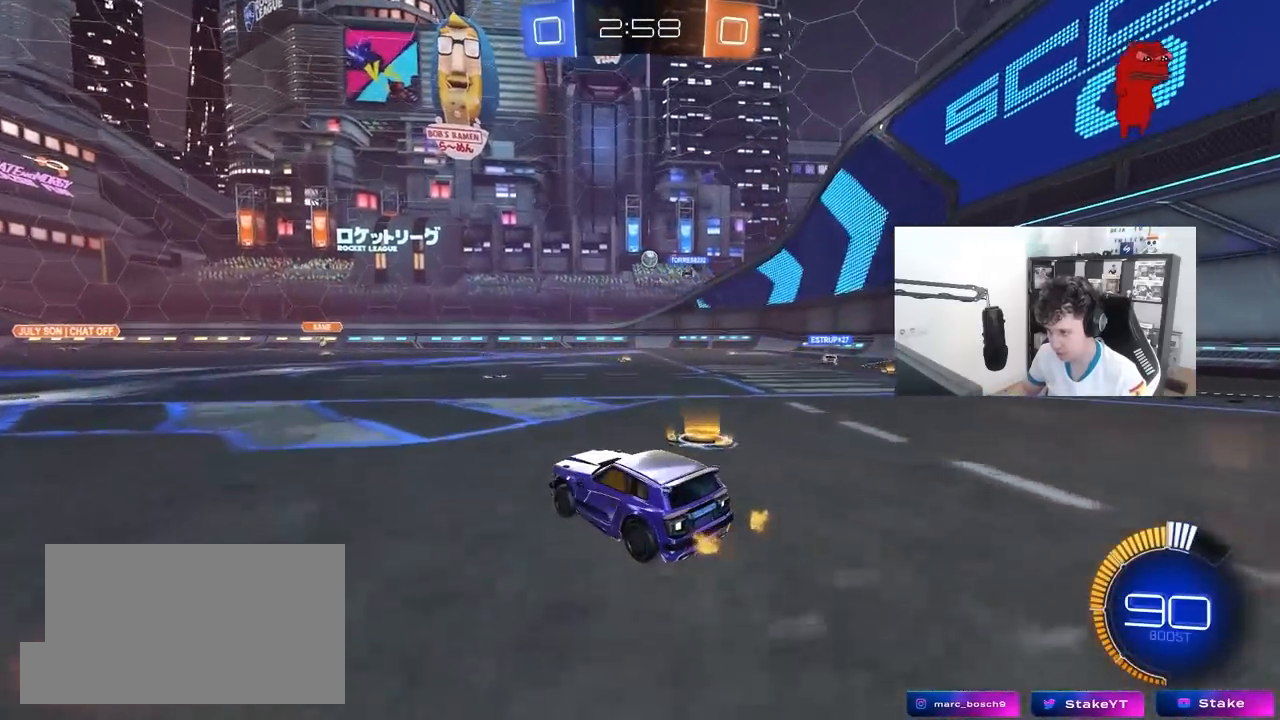
{"keys": ["w"], "mouse": [], "mouse_move": "still", "events": [[33, "mouse_left", "down"], [33, "w", "down"], [417, "mouse_left", "up"]]}
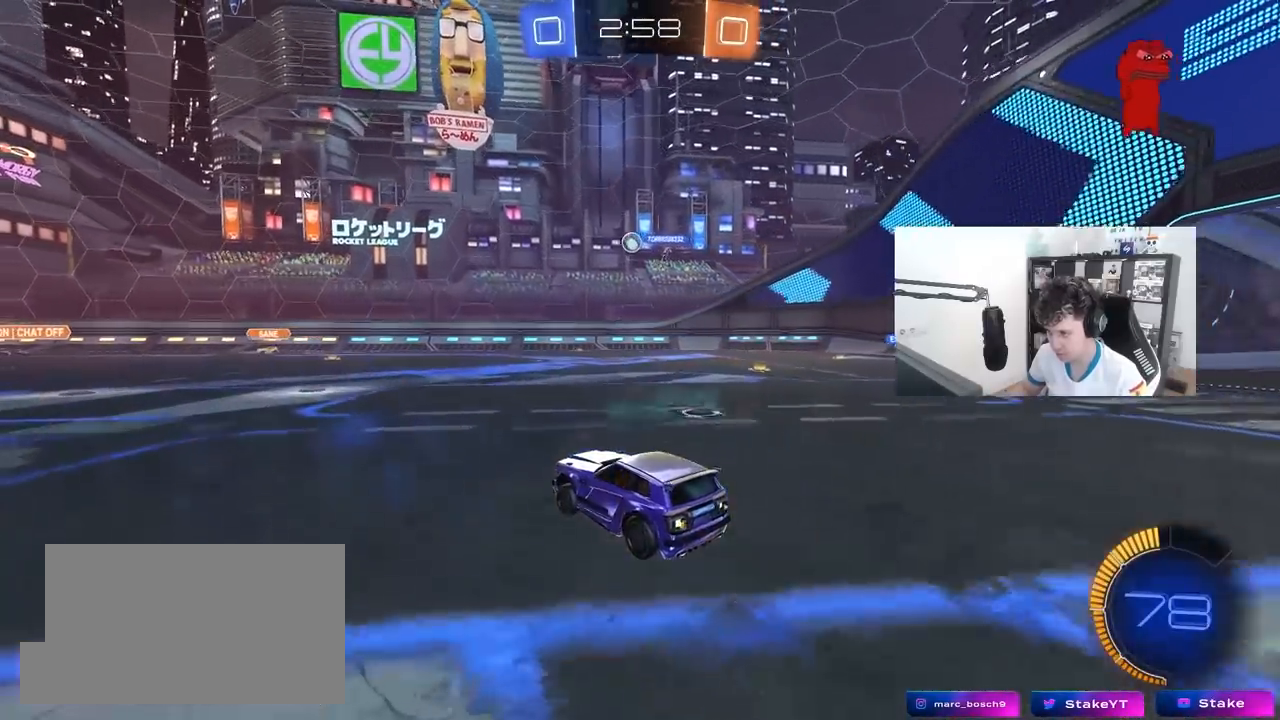
{"keys": ["a", "s"], "mouse": [], "mouse_move": "still", "events": [[50, "a", "down"], [100, "w", "up"], [150, "shift", "down"], [250, "shift", "up"], [383, "a", "up"], [433, "s", "down"], [483, "a", "down"]]}
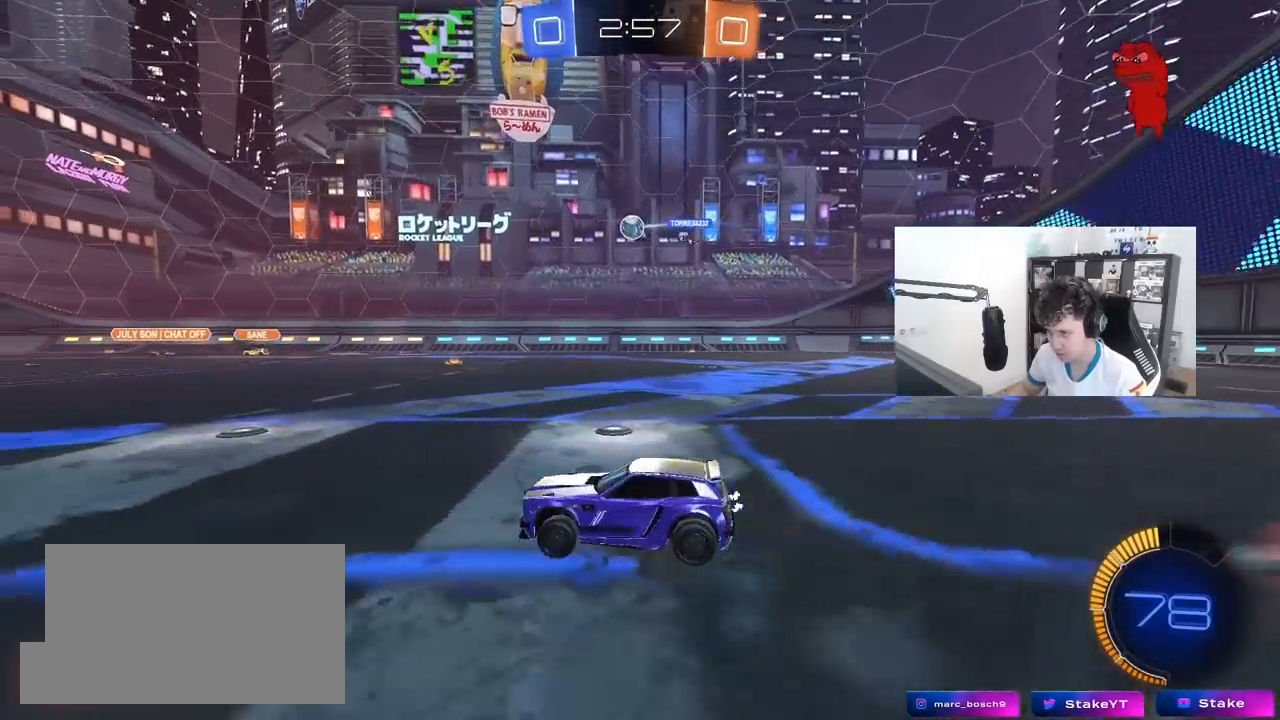
{"keys": ["w"], "mouse": [], "mouse_move": "still", "events": [[17, "a", "up"], [17, "s", "up"], [217, "a", "down"], [217, "w", "down"], [500, "a", "up"]]}
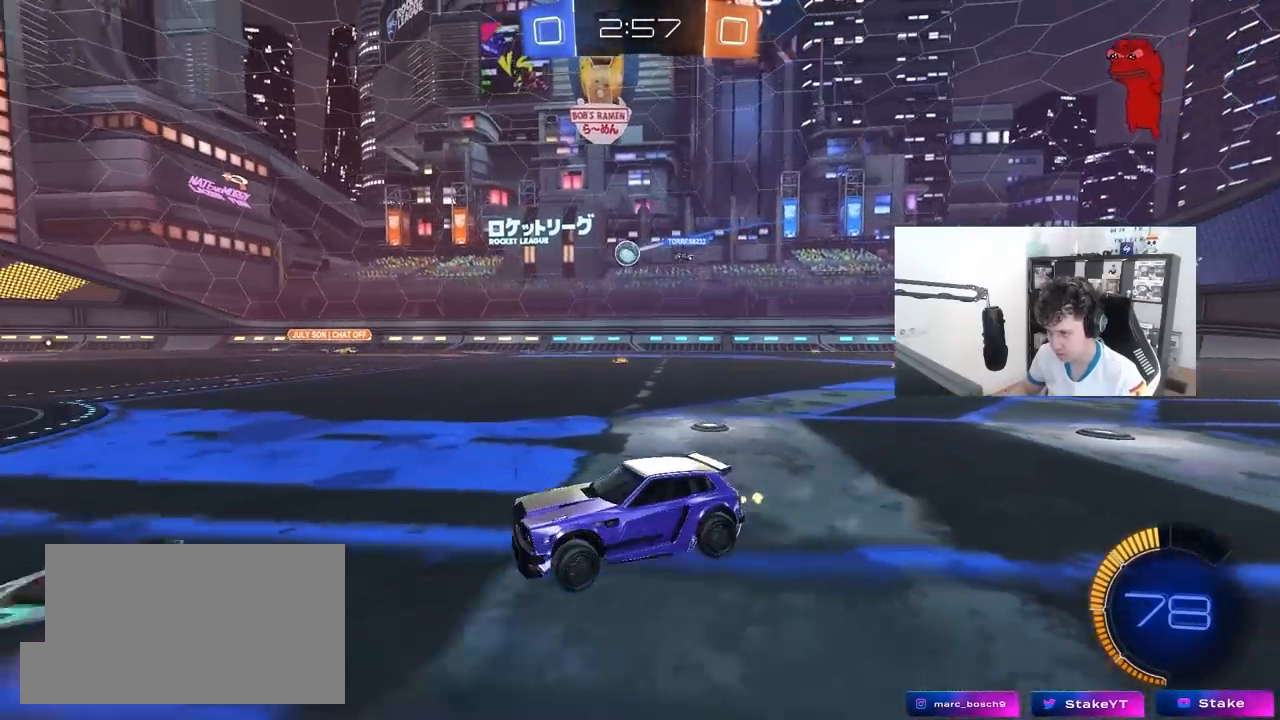
{"keys": ["d", "w"], "mouse": [], "mouse_move": "still", "events": [[33, "w", "up"], [183, "d", "down"], [267, "shift", "down"], [367, "shift", "up"], [417, "w", "down"]]}
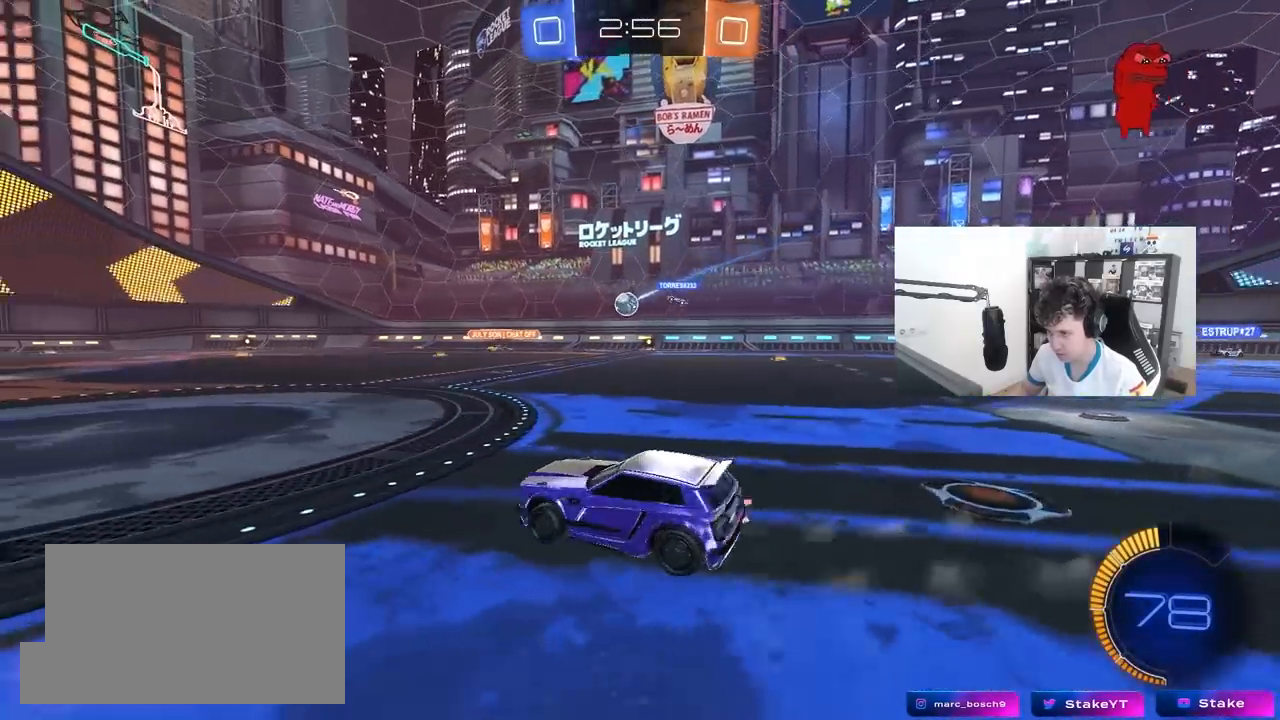
{"keys": ["w"], "mouse": [], "mouse_move": "still", "events": [[333, "shift", "down"], [383, "shift", "up"], [483, "d", "up"]]}
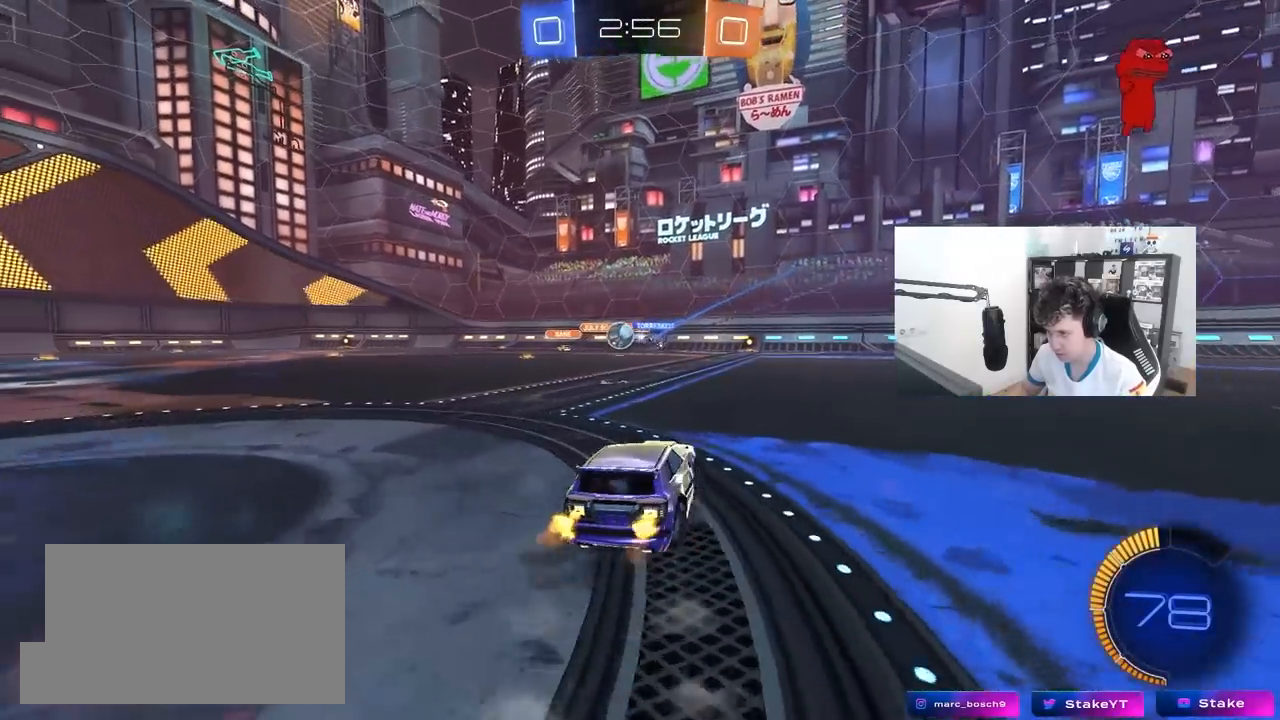
{"keys": ["a", "w"], "mouse": ["left"], "mouse_move": "still", "events": [[67, "a", "down"], [167, "shift", "down"], [267, "shift", "up"], [350, "mouse_left", "down"]]}
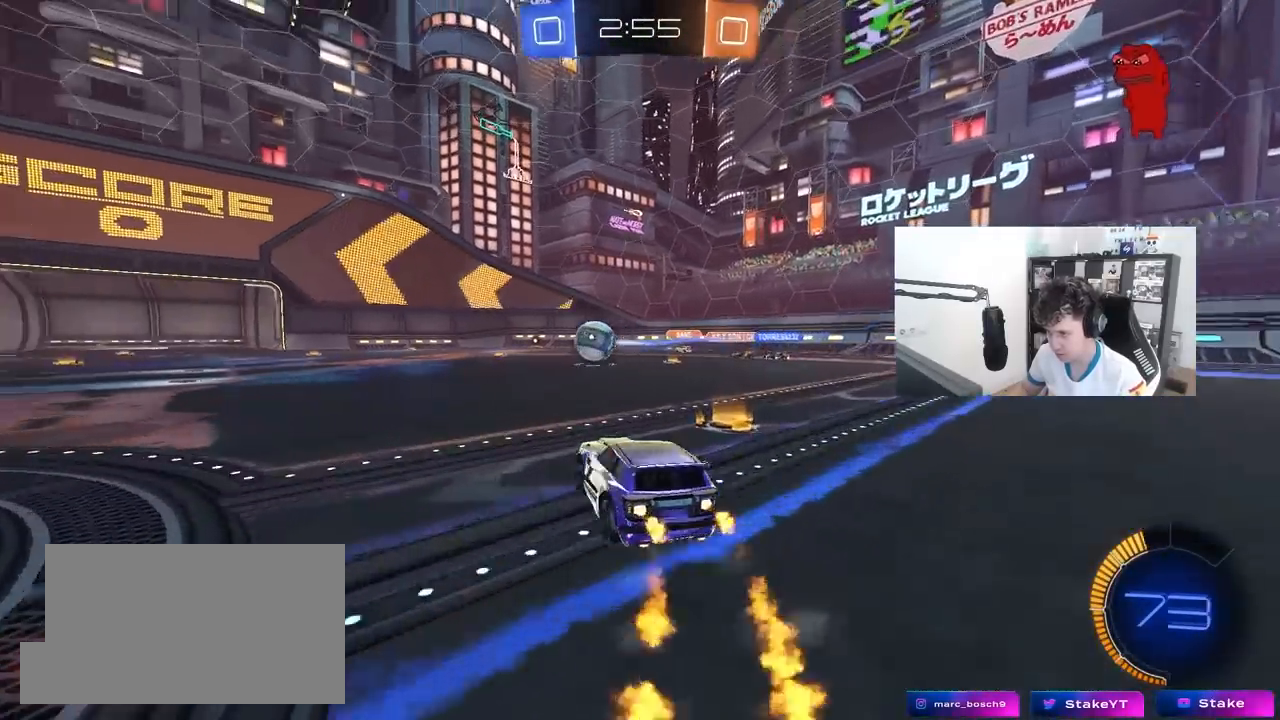
{"keys": ["a", "shift", "w"], "mouse": [], "mouse_move": "still", "events": [[367, "a", "up"], [467, "a", "down"], [467, "mouse_left", "up"], [500, "shift", "down"]]}
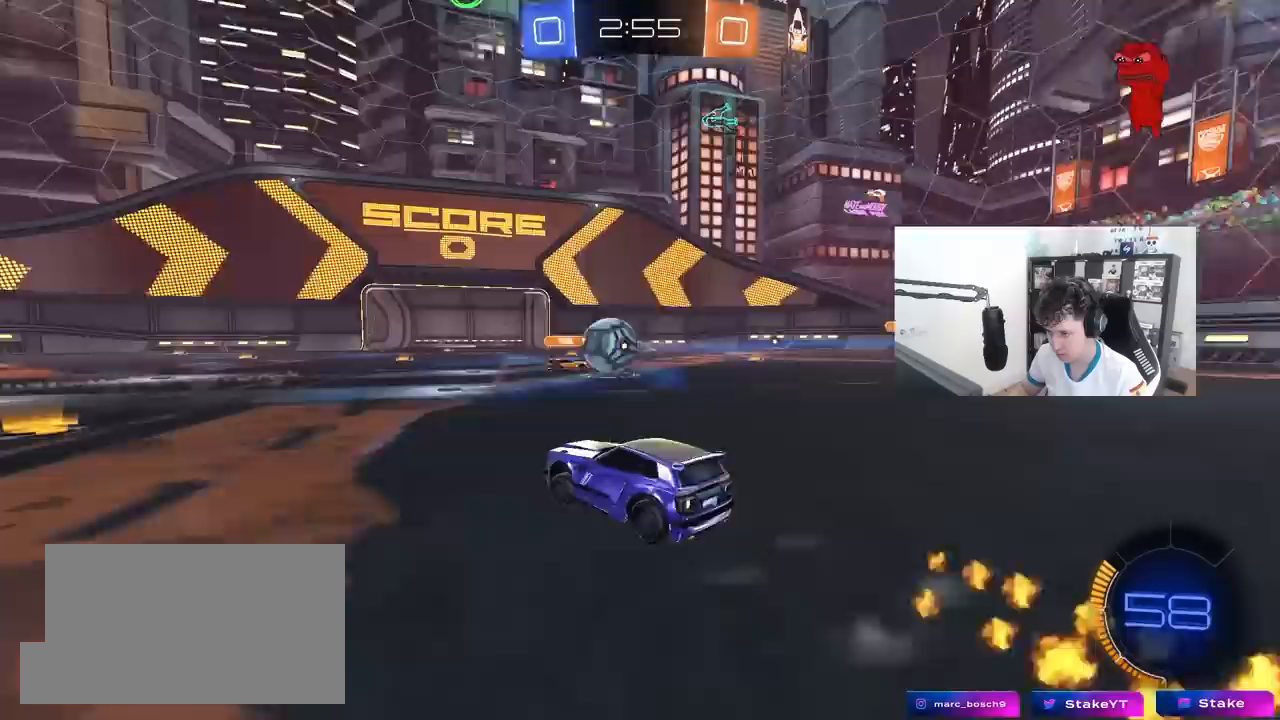
{"keys": ["a", "w"], "mouse": [], "mouse_move": "still", "events": [[100, "shift", "up"]]}
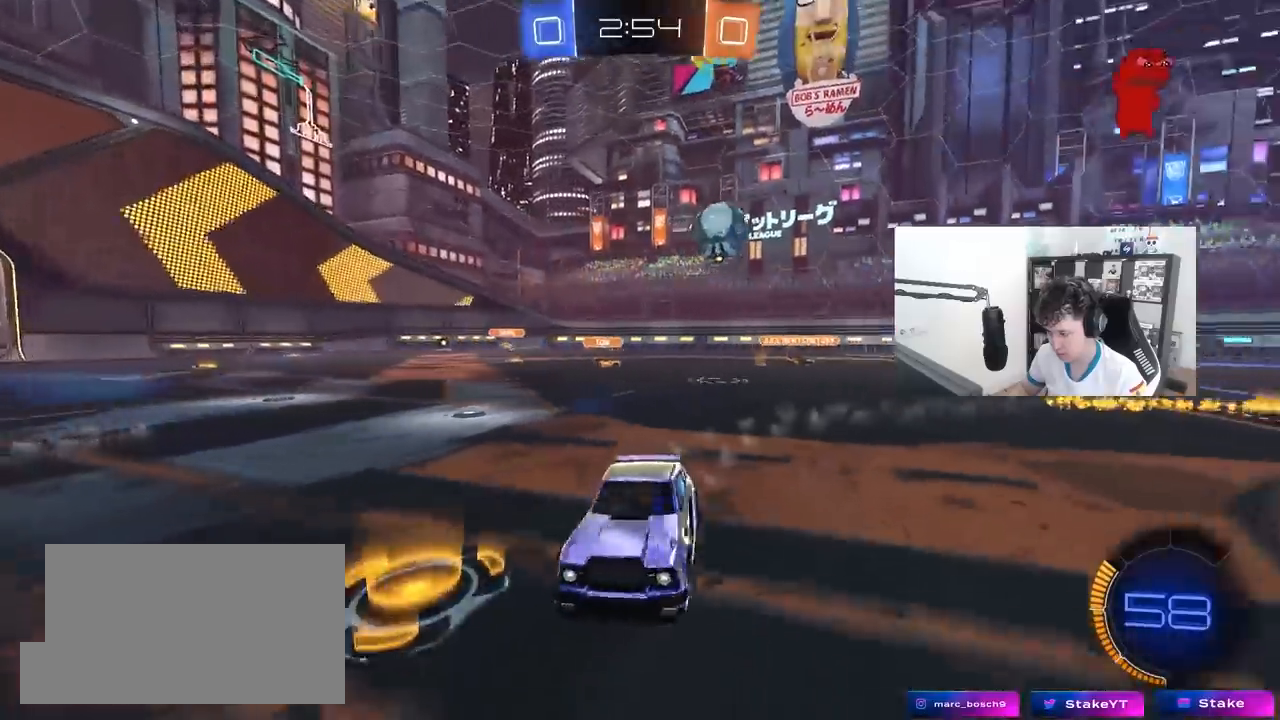
{"keys": ["a", "w"], "mouse": ["left"], "mouse_move": "still", "events": [[300, "mouse_left", "down"]]}
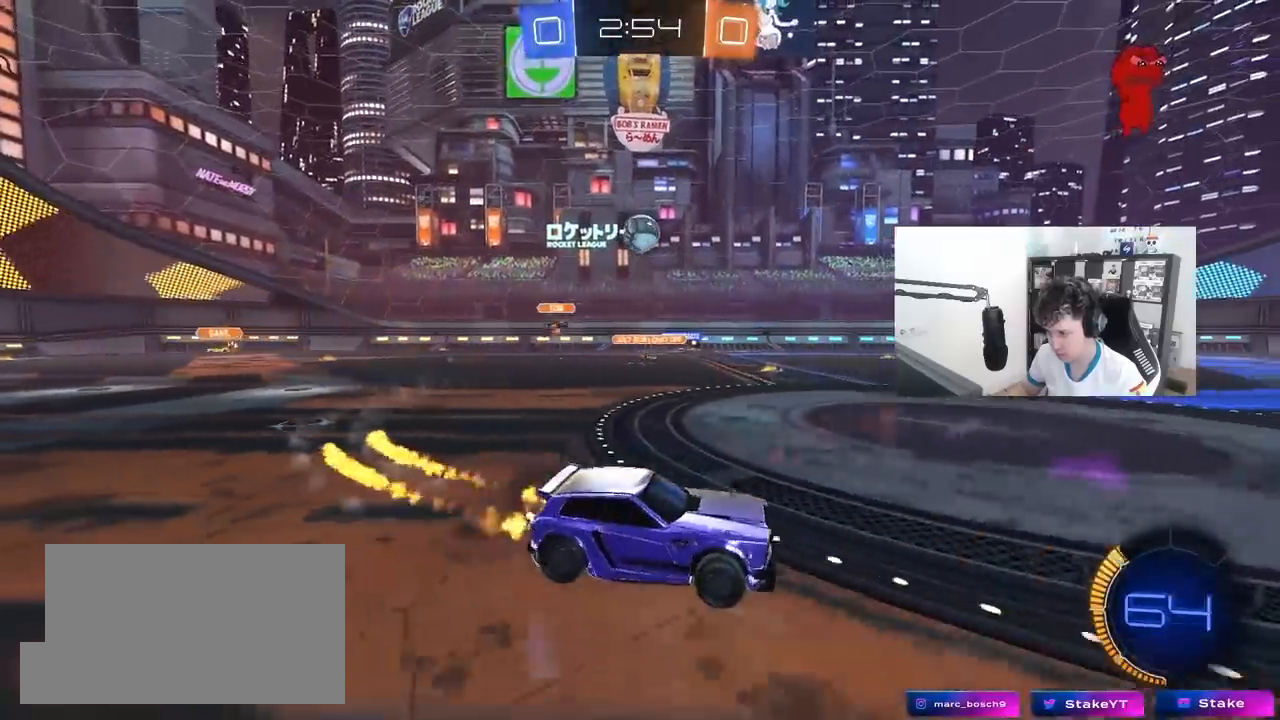
{"keys": ["a", "s", "shift"], "mouse": [], "mouse_move": "still", "events": [[83, "a", "up"], [83, "mouse_right", "down"], [133, "a", "down"], [133, "shift", "down"], [183, "mouse_right", "up"], [233, "mouse_right", "down"], [233, "w", "up"], [283, "s", "down"], [417, "mouse_left", "up"], [417, "mouse_right", "up"]]}
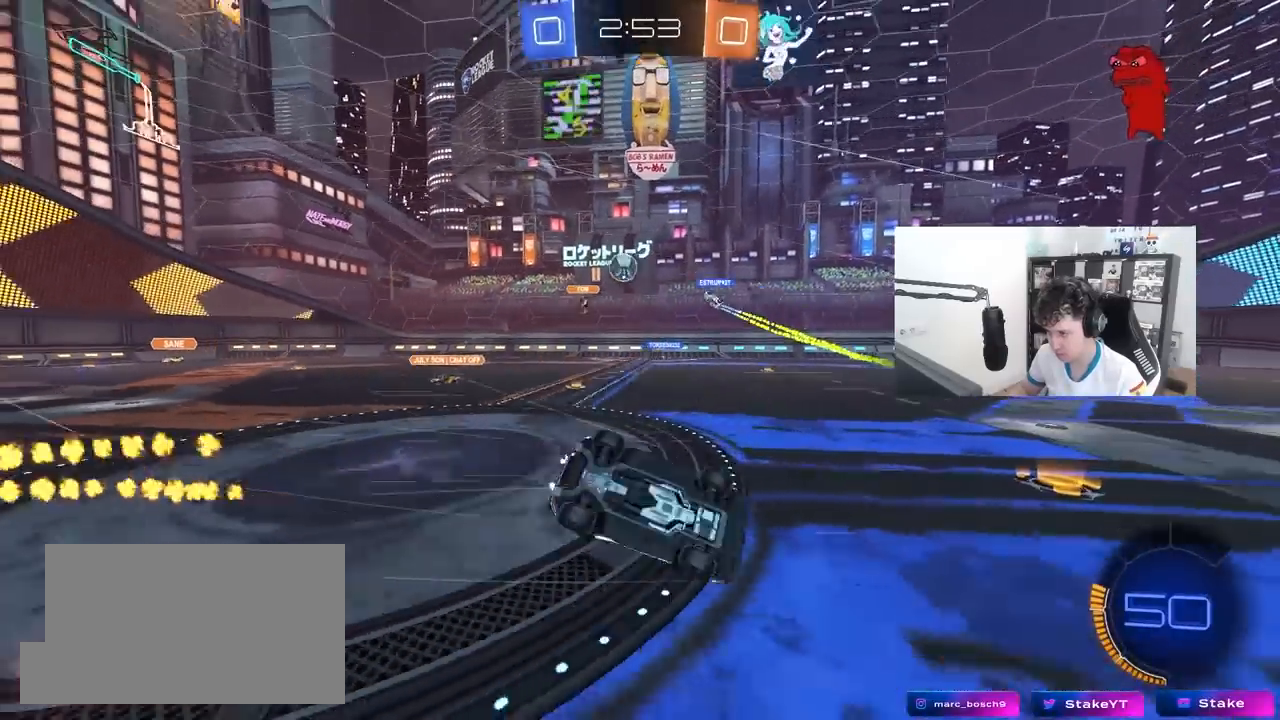
{"keys": [], "mouse": [], "mouse_move": "still", "events": [[50, "s", "up"], [200, "s", "down"], [433, "shift", "up"], [483, "a", "up"], [483, "s", "up"]]}
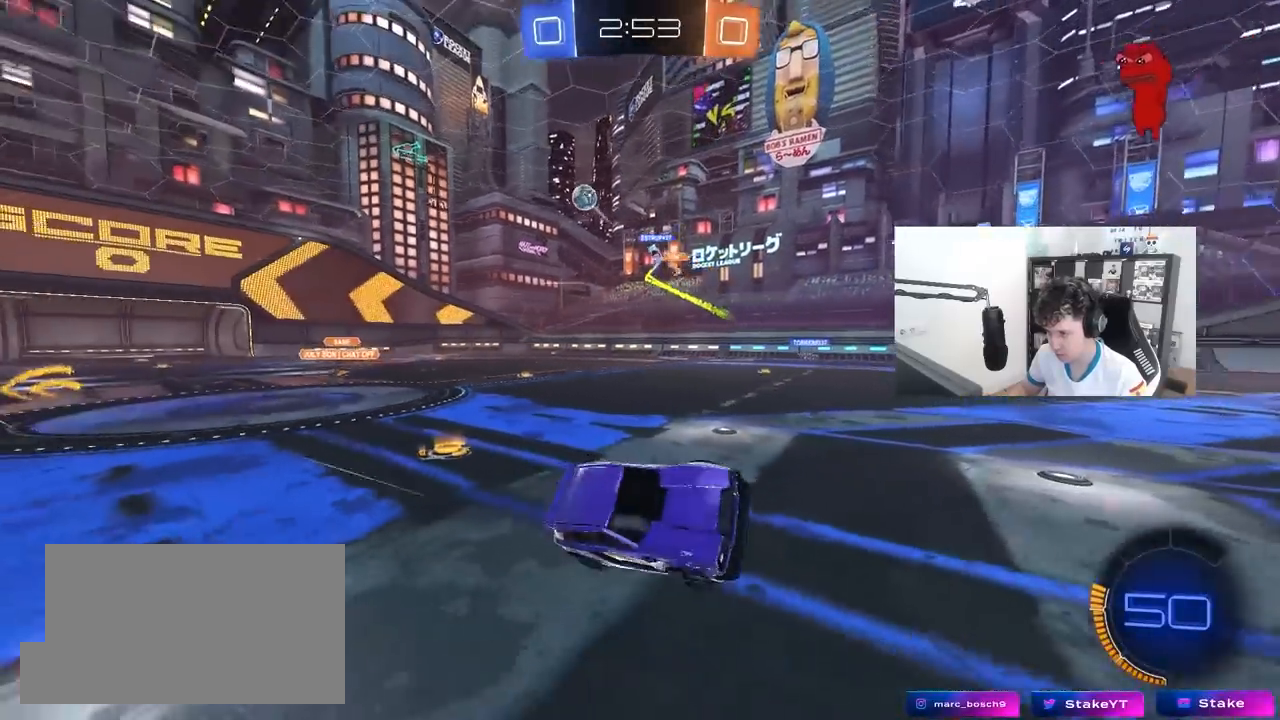
{"keys": ["d", "w"], "mouse": [], "mouse_move": "still", "events": [[167, "a", "down"], [167, "w", "down"], [400, "a", "up"], [450, "d", "down"]]}
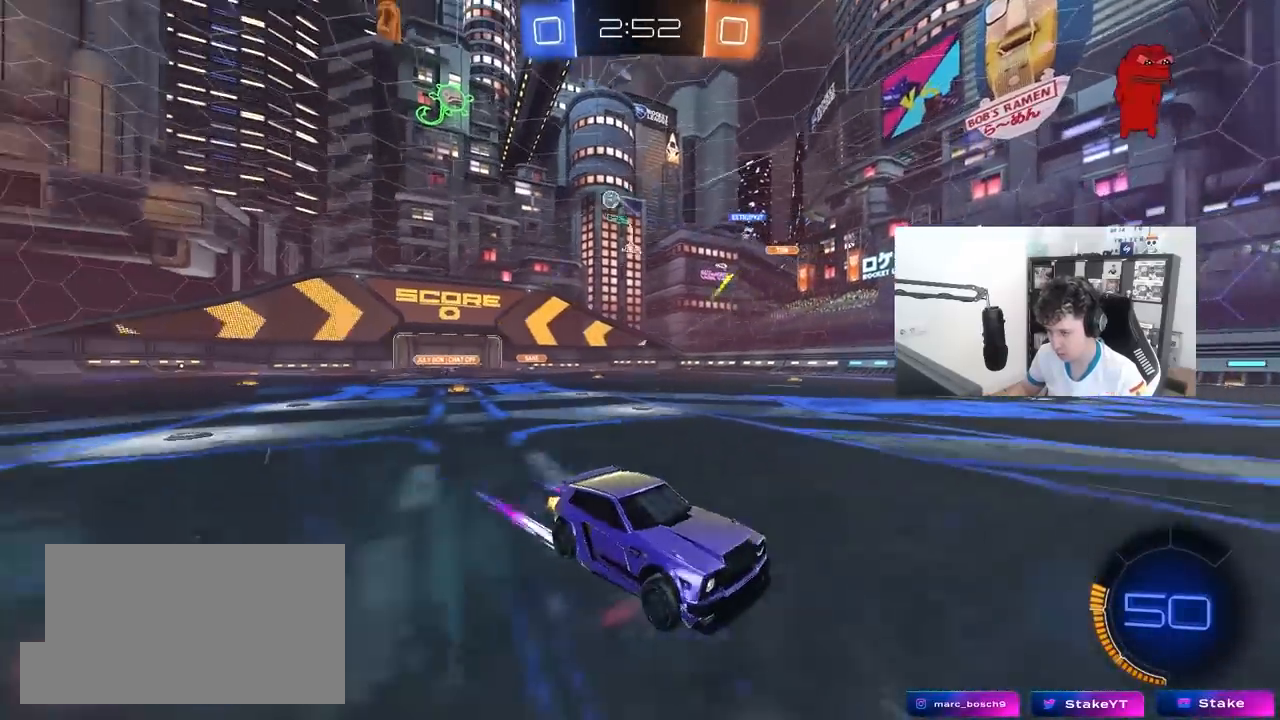
{"keys": ["d", "shift", "w"], "mouse": [], "mouse_move": "still", "events": [[33, "shift", "down"], [183, "shift", "up"], [317, "d", "up"], [417, "d", "down"], [467, "shift", "down"]]}